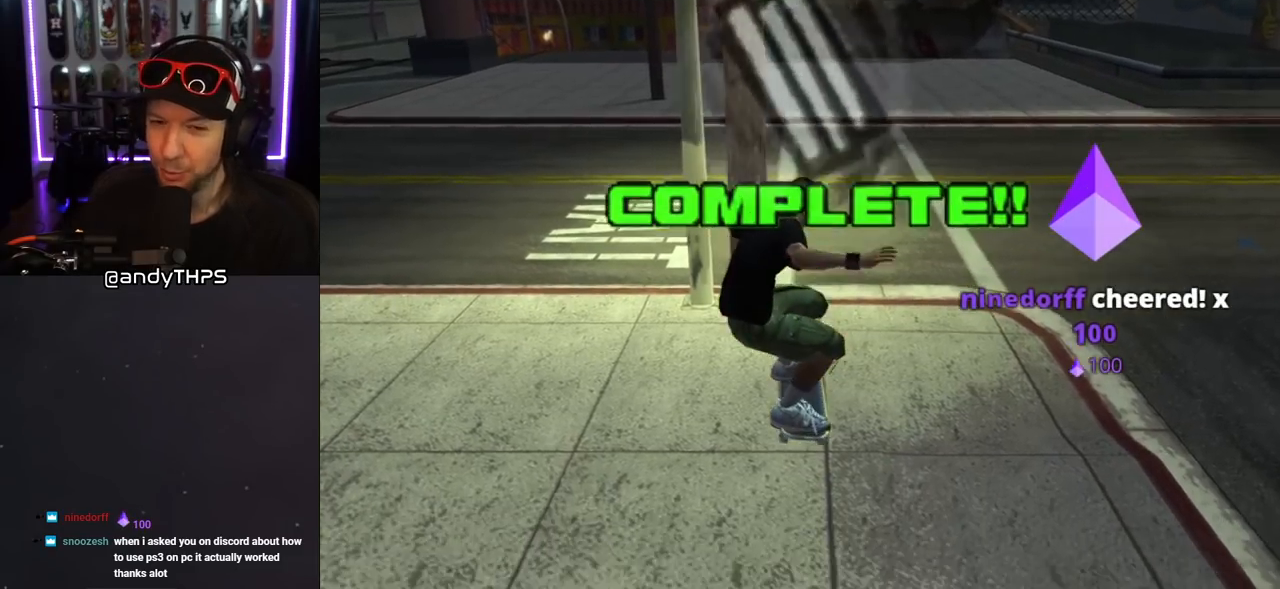
Gameplay with a controller (PlayStation layout); each line is a JSON object with the inputs held at the frame after it. "events" lists button and stick changes between this image and that frame as [ms after this image, input, new state], when the widget could be followed in between. Not read: L2 R2.
{"buttons": ["SQUARE", "DPAD_DOWN", "DPAD_RIGHT"], "left_stick": "center", "right_stick": "center", "events": [[250, "CROSS", "down"], [333, "DPAD_RIGHT", "down"], [417, "DPAD_RIGHT", "up"], [500, "CROSS", "up"], [500, "DPAD_DOWN", "down"], [500, "DPAD_RIGHT", "down"], [500, "SQUARE", "down"]]}
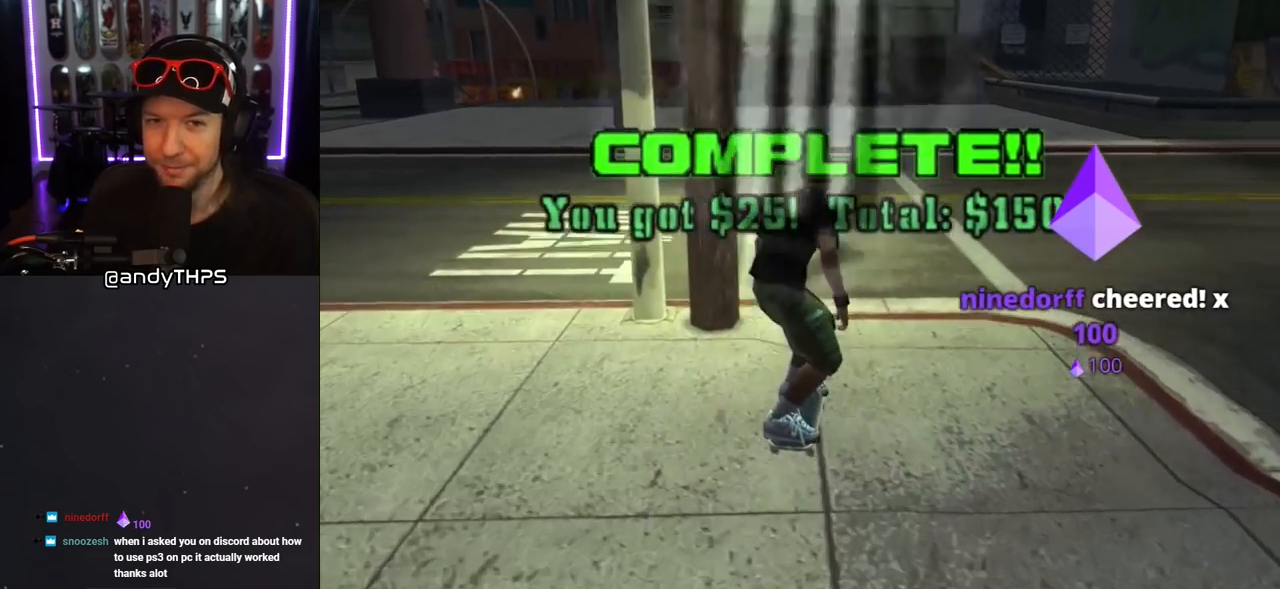
{"buttons": [], "left_stick": "center", "right_stick": "left", "events": [[67, "L1", "down"], [117, "SQUARE", "up"], [200, "DPAD_DOWN", "up"], [217, "DPAD_RIGHT", "up"], [250, "right_stick", "left"], [467, "L1", "up"]]}
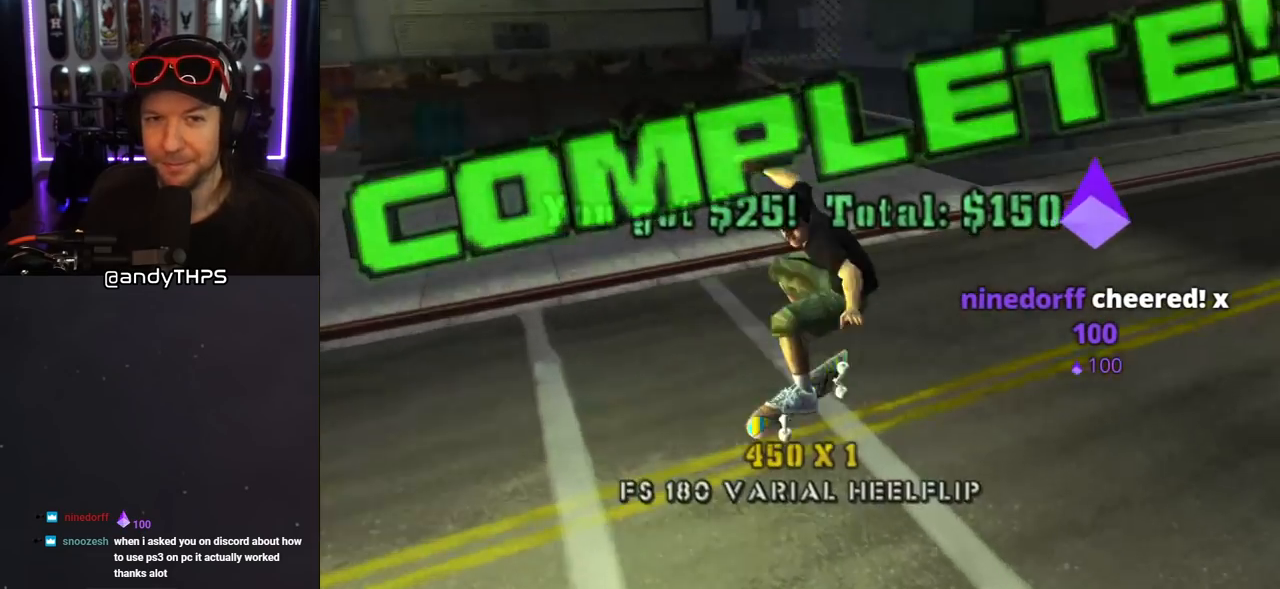
{"buttons": ["DPAD_DOWN", "DPAD_LEFT"], "left_stick": "center", "right_stick": "down-right", "events": [[133, "right_stick", "center"], [183, "DPAD_LEFT", "down"], [217, "DPAD_DOWN", "down"], [333, "right_stick", "down-right"]]}
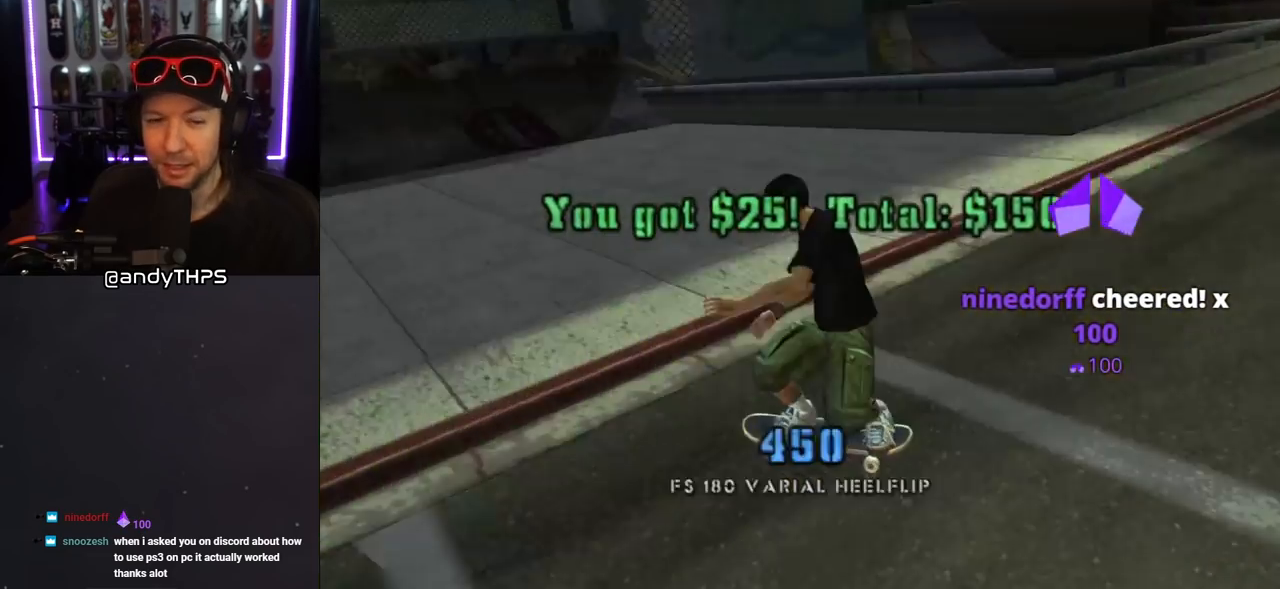
{"buttons": ["CROSS"], "left_stick": "center", "right_stick": "center", "events": [[150, "right_stick", "center"], [300, "CROSS", "down"], [383, "DPAD_DOWN", "up"], [483, "DPAD_LEFT", "up"]]}
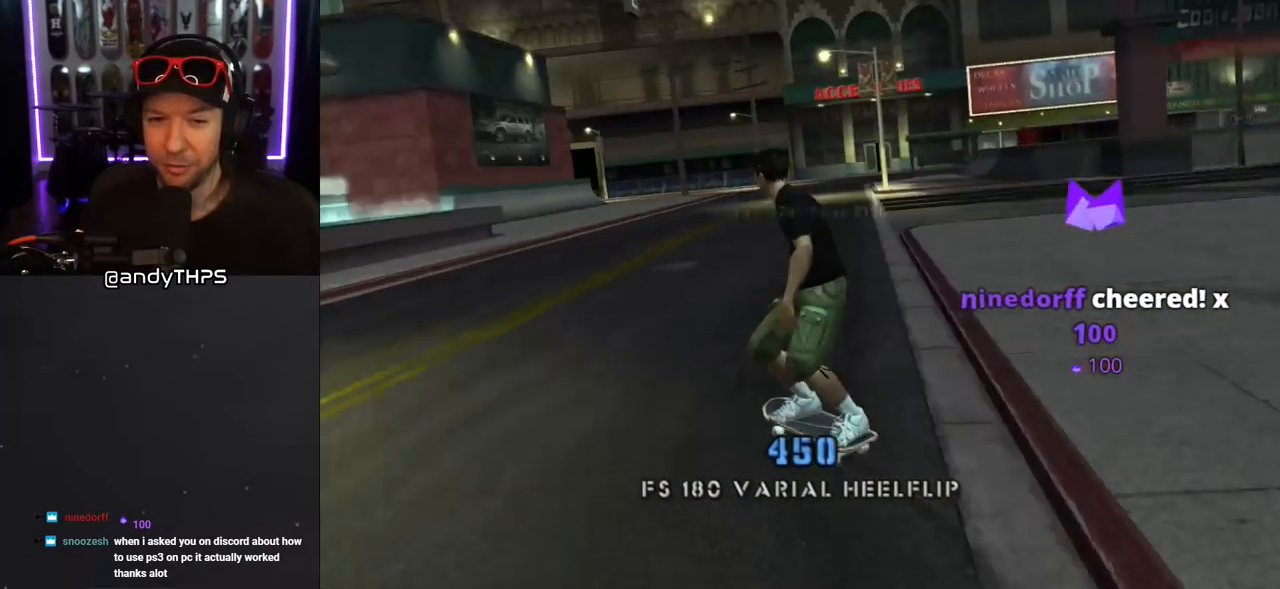
{"buttons": ["L1", "DPAD_RIGHT"], "left_stick": "center", "right_stick": "center", "events": [[400, "CROSS", "up"], [400, "DPAD_RIGHT", "down"], [417, "L1", "down"]]}
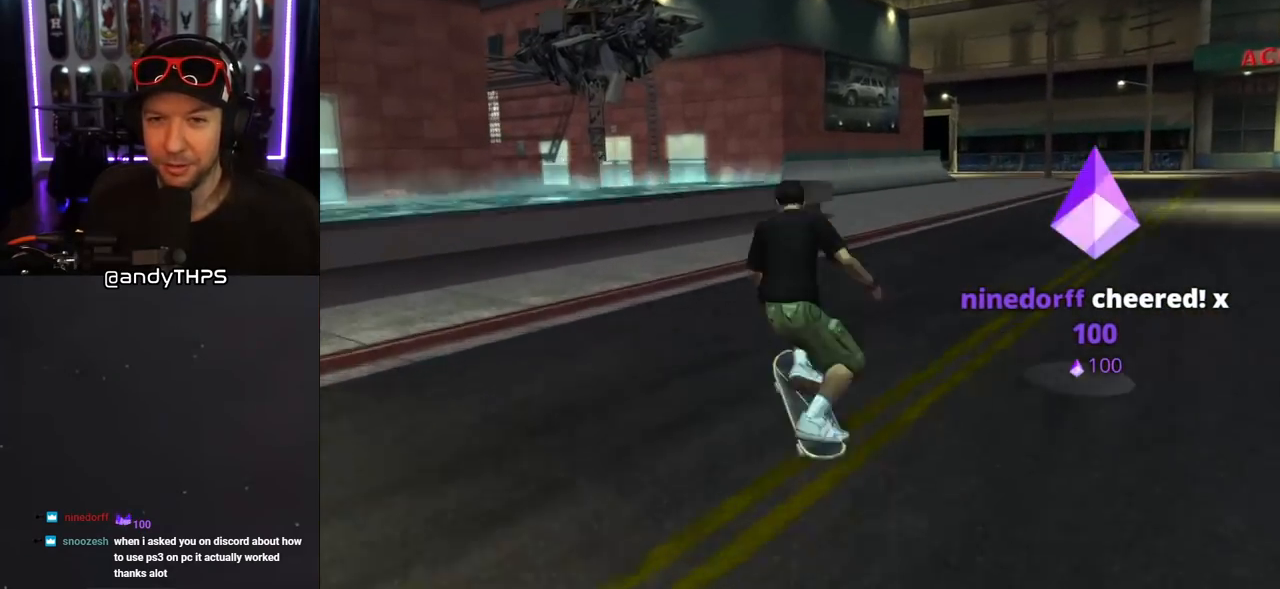
{"buttons": ["CROSS"], "left_stick": "center", "right_stick": "center", "events": [[50, "DPAD_RIGHT", "up"], [300, "CROSS", "down"], [367, "L1", "up"]]}
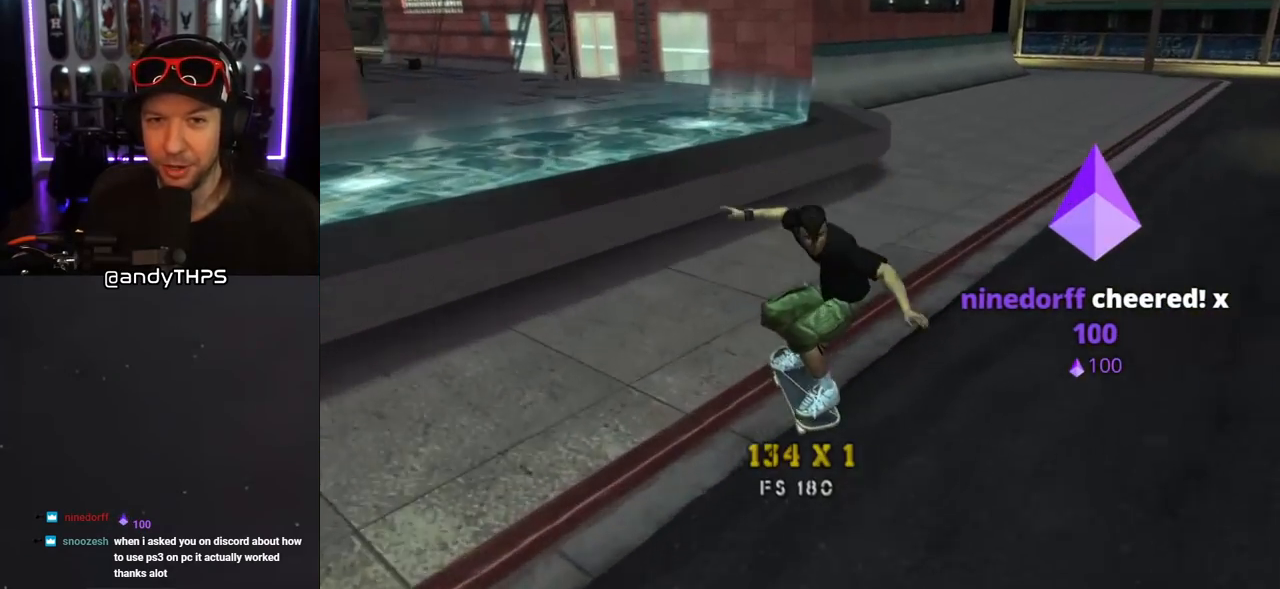
{"buttons": ["CROSS"], "left_stick": "center", "right_stick": "center", "events": [[50, "DPAD_LEFT", "down"], [150, "CROSS", "up"], [183, "DPAD_LEFT", "up"], [233, "CROSS", "down"]]}
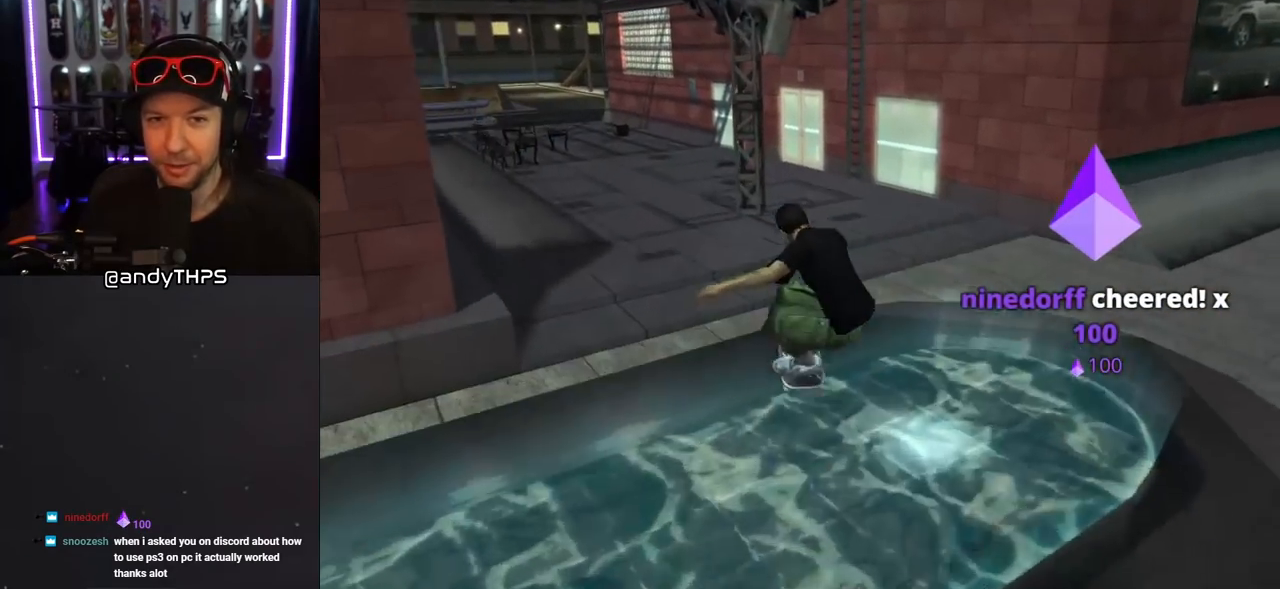
{"buttons": ["CROSS", "DPAD_LEFT"], "left_stick": "center", "right_stick": "center", "events": [[500, "DPAD_LEFT", "down"]]}
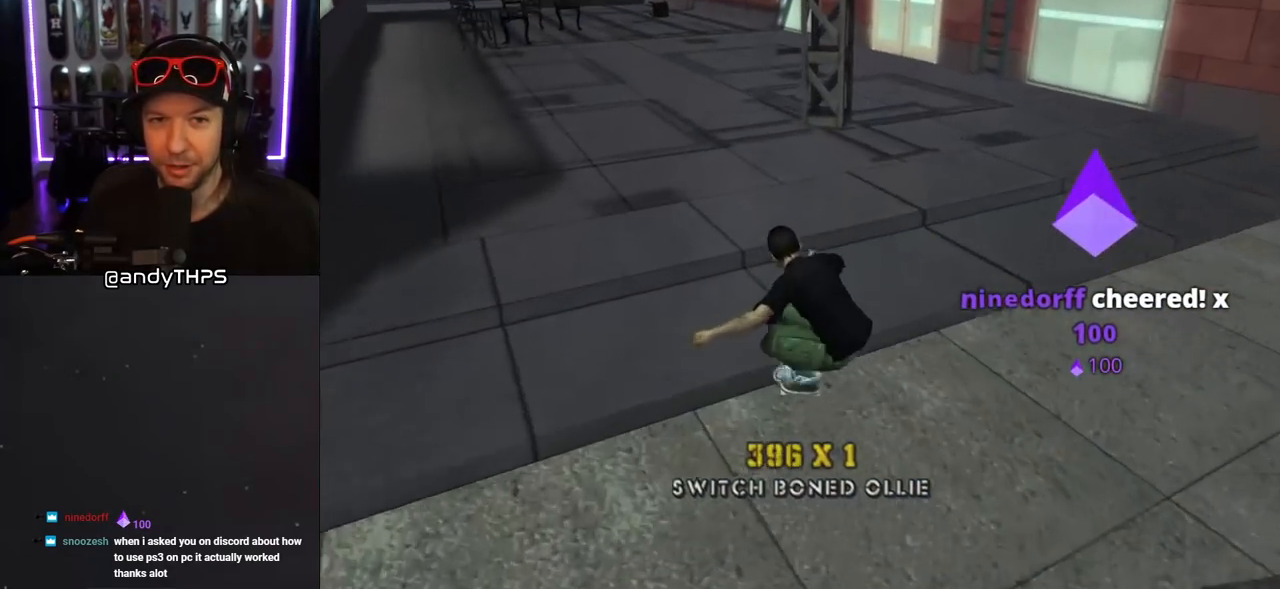
{"buttons": ["CROSS"], "left_stick": "center", "right_stick": "center", "events": [[300, "DPAD_LEFT", "up"]]}
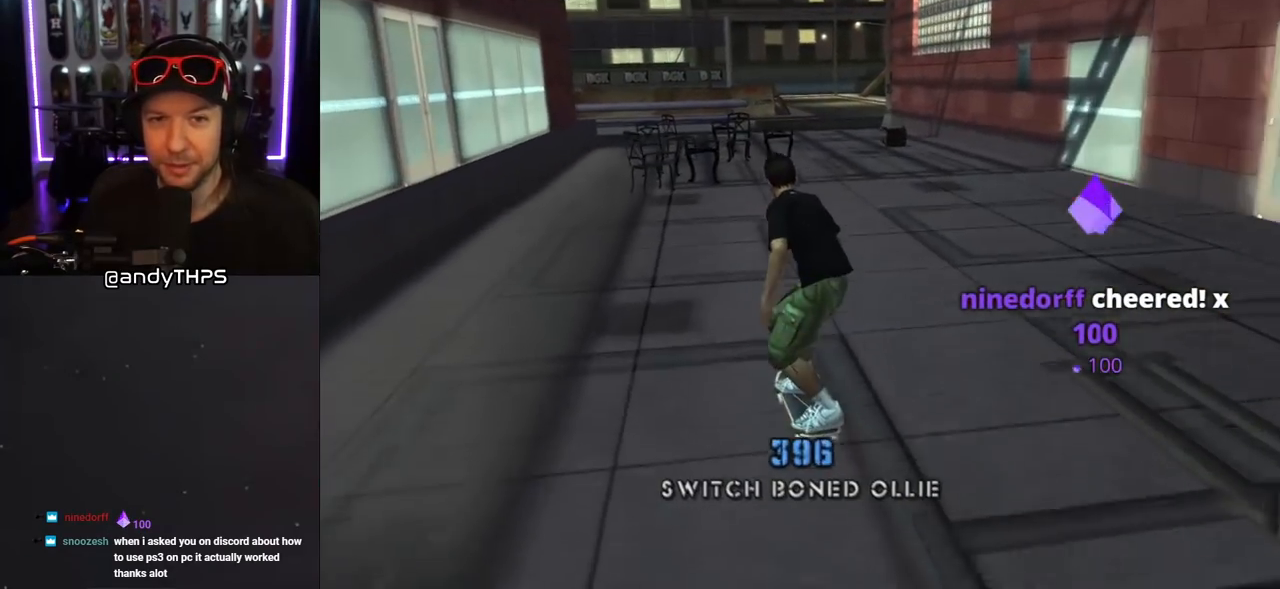
{"buttons": [], "left_stick": "center", "right_stick": "center", "events": [[300, "DPAD_LEFT", "down"], [350, "DPAD_LEFT", "up"], [433, "CROSS", "up"]]}
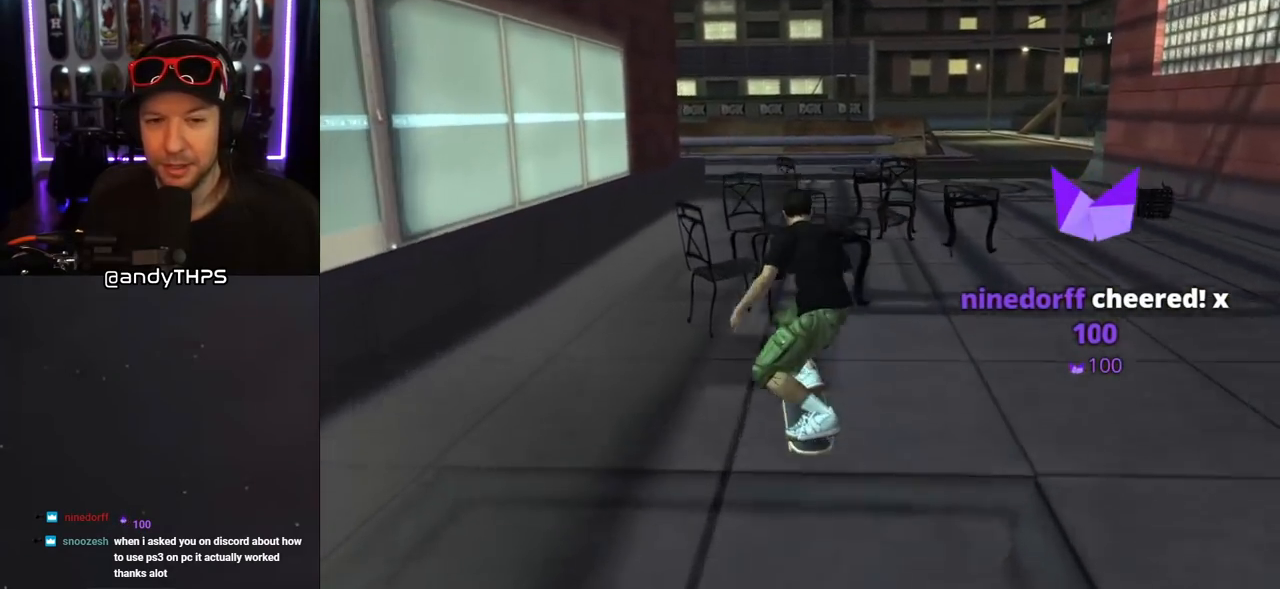
{"buttons": [], "left_stick": "center", "right_stick": "down-right", "events": [[200, "right_stick", "down-right"]]}
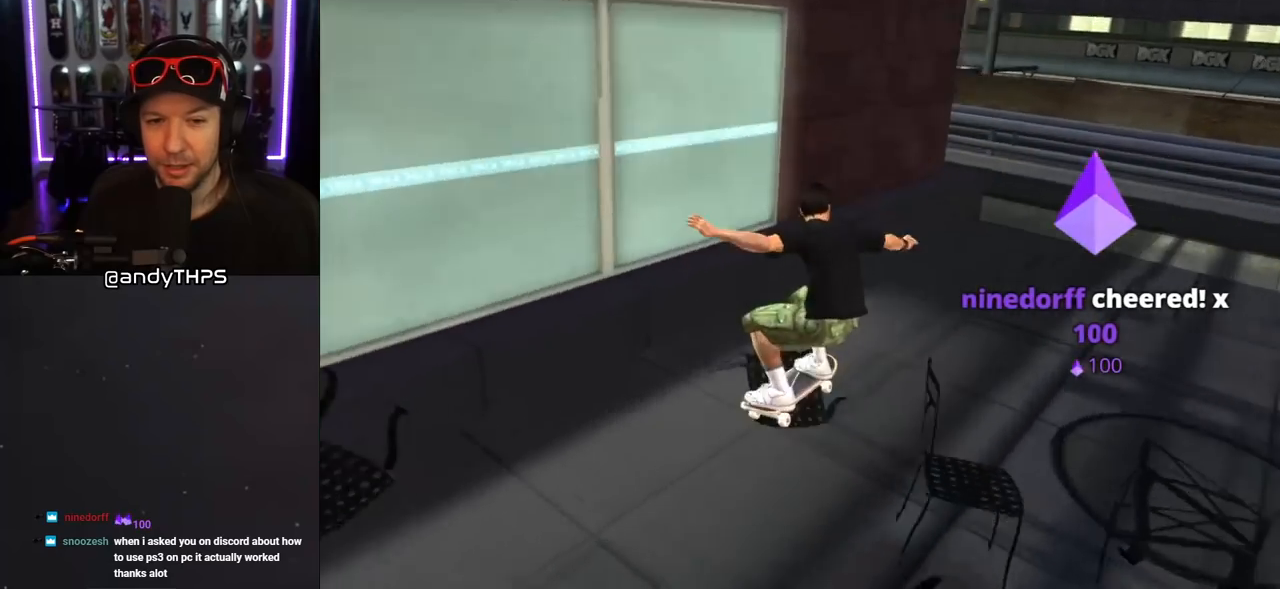
{"buttons": ["CROSS"], "left_stick": "center", "right_stick": "center", "events": [[67, "right_stick", "center"], [233, "DPAD_RIGHT", "down"], [267, "CROSS", "down"], [317, "DPAD_RIGHT", "up"]]}
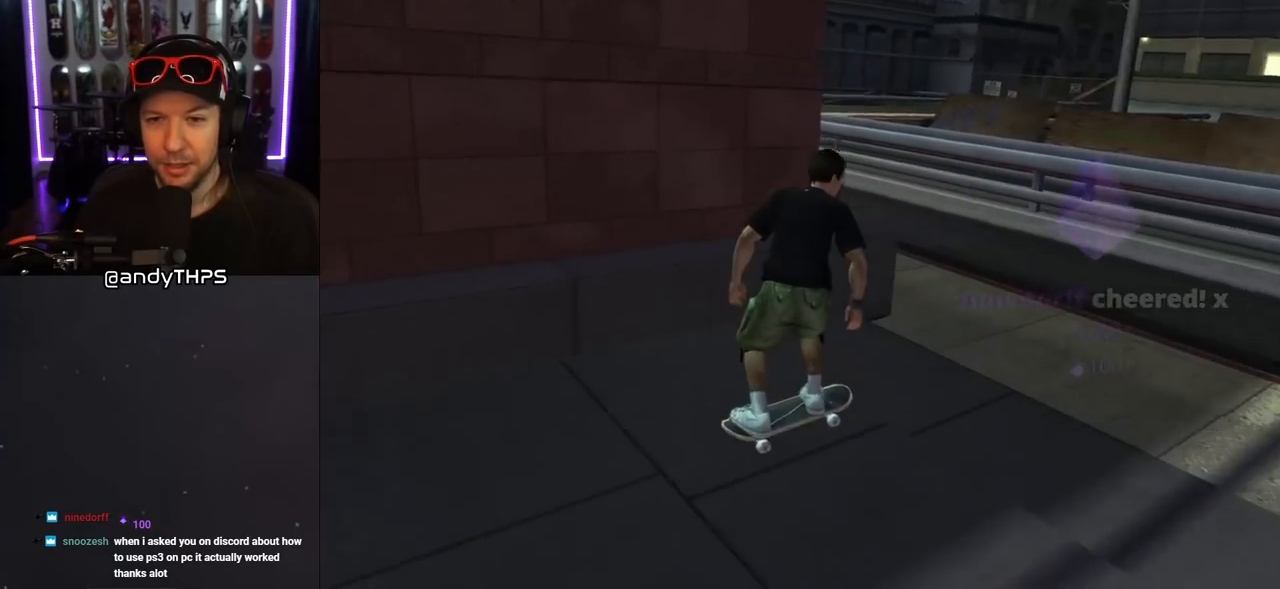
{"buttons": ["CROSS", "DPAD_LEFT"], "left_stick": "center", "right_stick": "center", "events": [[117, "DPAD_LEFT", "down"], [183, "DPAD_DOWN", "down"], [383, "DPAD_DOWN", "up"], [417, "DPAD_UP", "down"], [500, "DPAD_UP", "up"]]}
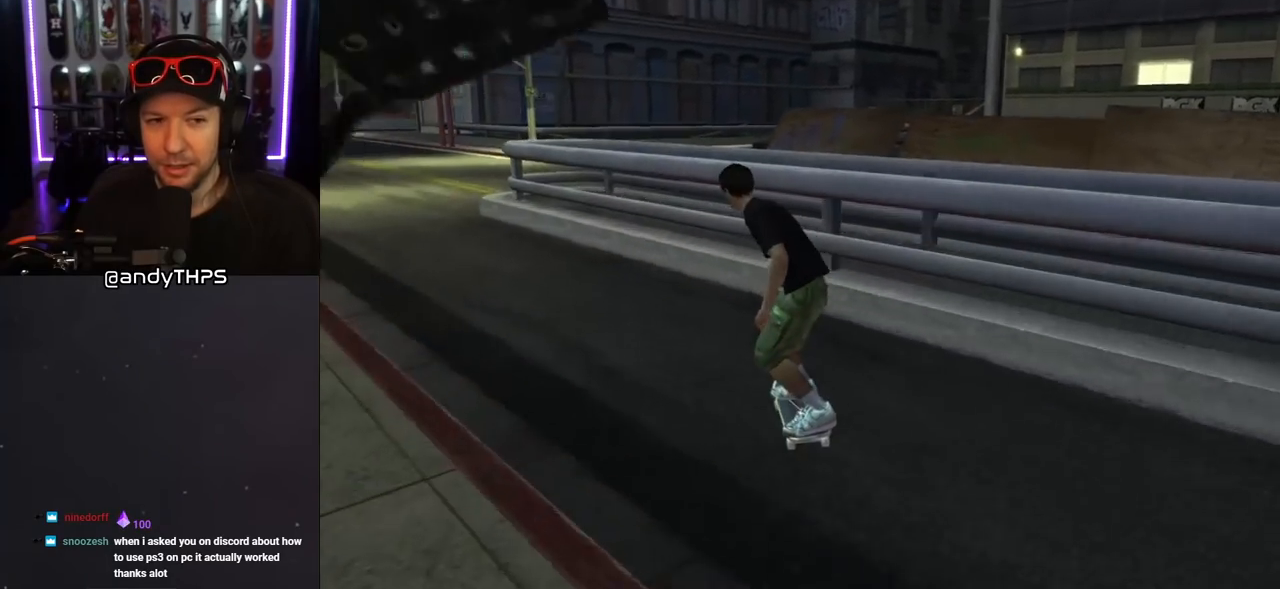
{"buttons": ["L1", "DPAD_UP", "DPAD_LEFT"], "left_stick": "center", "right_stick": "center", "events": [[17, "DPAD_LEFT", "up"], [67, "TRIANGLE", "down"], [83, "CROSS", "up"], [300, "CROSS", "down"], [317, "TRIANGLE", "up"], [333, "DPAD_LEFT", "down"], [333, "DPAD_UP", "down"], [400, "CROSS", "up"], [400, "L1", "down"]]}
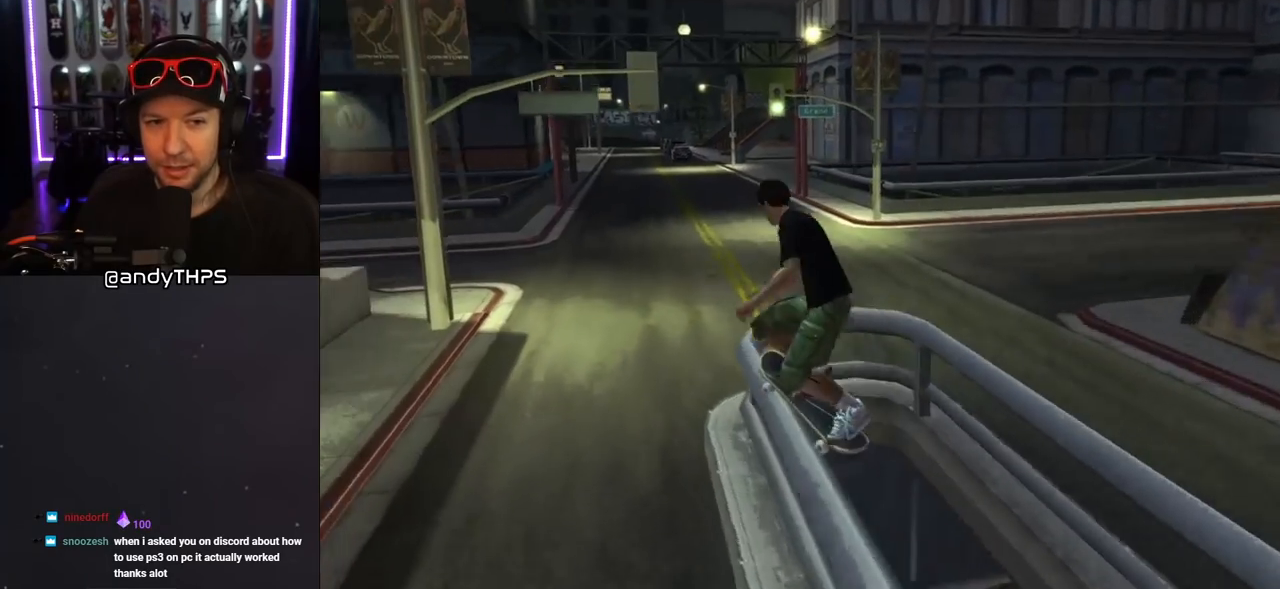
{"buttons": ["CROSS"], "left_stick": "center", "right_stick": "center", "events": [[167, "DPAD_LEFT", "up"], [200, "DPAD_UP", "up"], [250, "CROSS", "down"], [367, "L1", "up"]]}
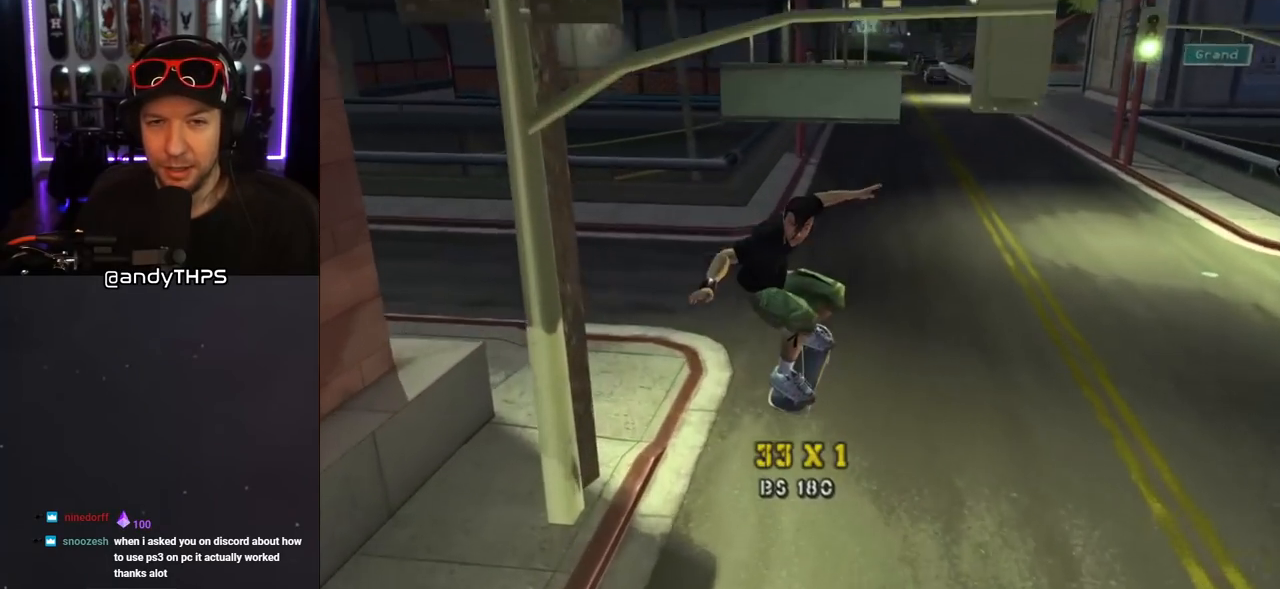
{"buttons": ["CROSS"], "left_stick": "center", "right_stick": "center", "events": [[233, "DPAD_RIGHT", "down"], [267, "DPAD_DOWN", "down"], [467, "DPAD_DOWN", "up"], [483, "DPAD_RIGHT", "up"]]}
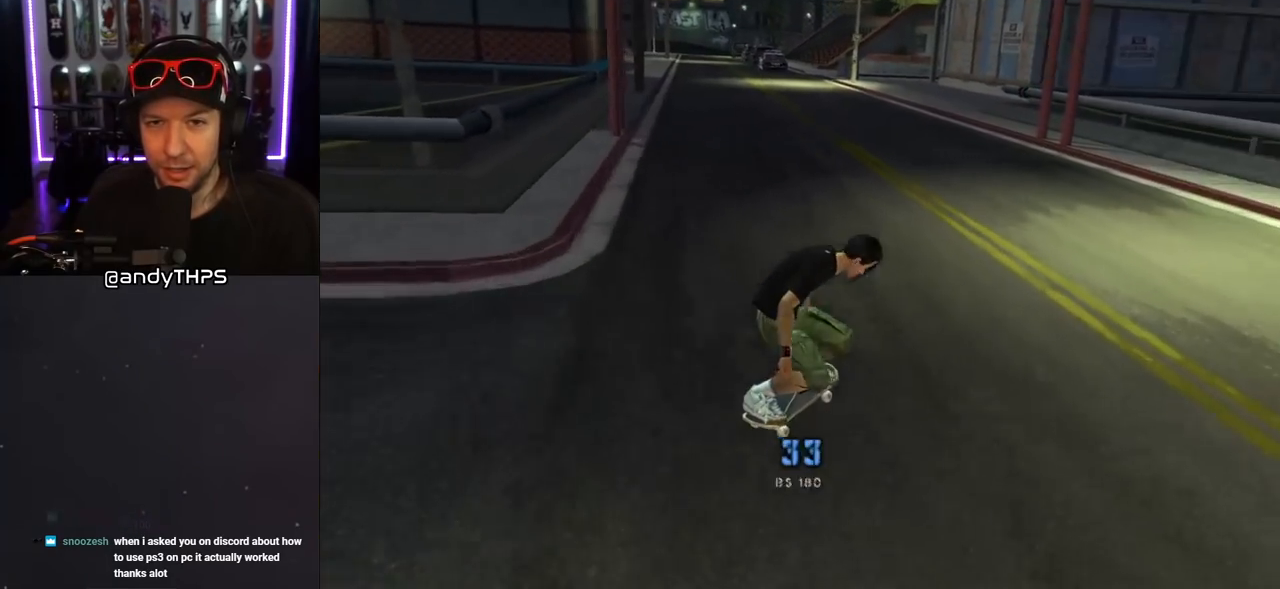
{"buttons": ["CROSS"], "left_stick": "center", "right_stick": "center", "events": [[117, "DPAD_LEFT", "down"], [467, "DPAD_LEFT", "up"]]}
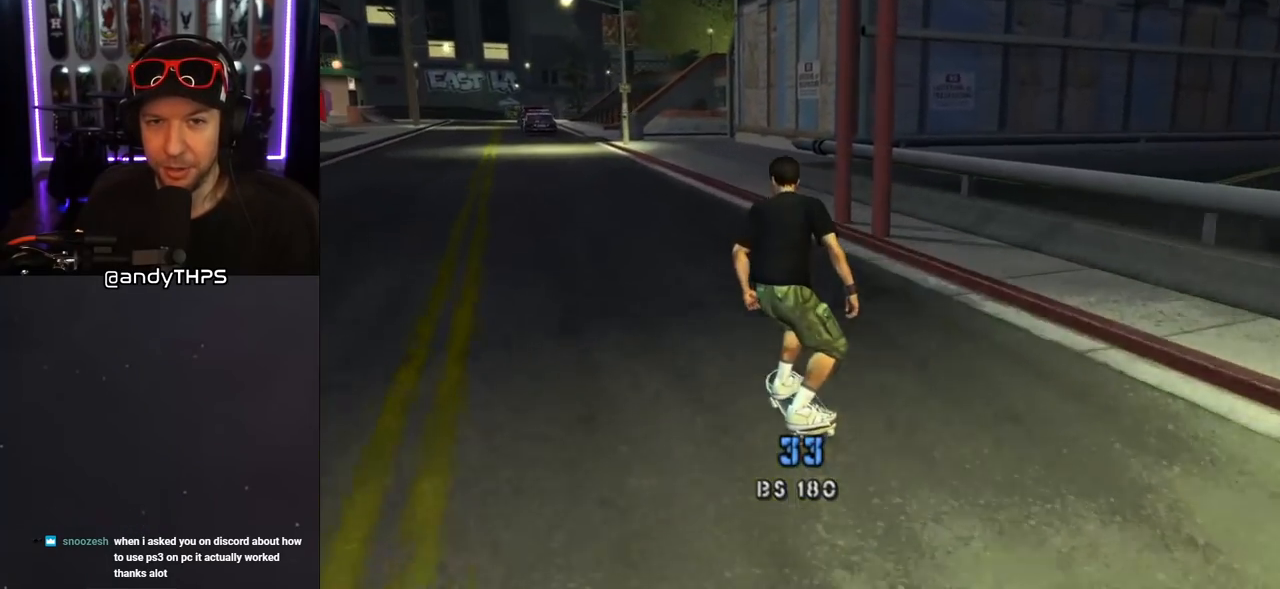
{"buttons": [], "left_stick": "center", "right_stick": "center", "events": [[150, "DPAD_LEFT", "down"], [217, "DPAD_LEFT", "up"], [317, "CROSS", "up"]]}